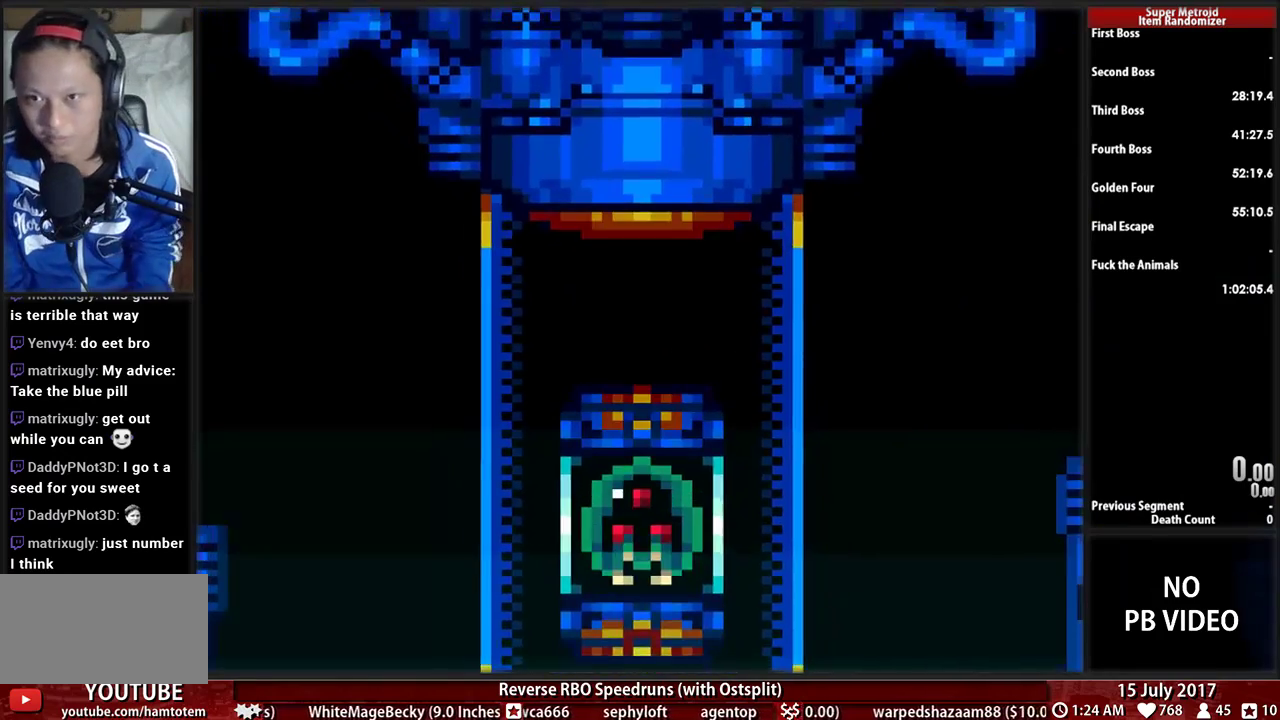
Gameplay with a controller (Nintendo layout); each line is a JSON object with the inputs held at the frame after it. "events" lists button and stick changes between this image and that frame as [ms after this image, input, new state], when the widget could be followed in between. Not read: L3 R3 SELECT START.
{"buttons": [], "events": [[138, "A", "down"], [259, "A", "up"], [379, "A", "down"], [483, "A", "up"]]}
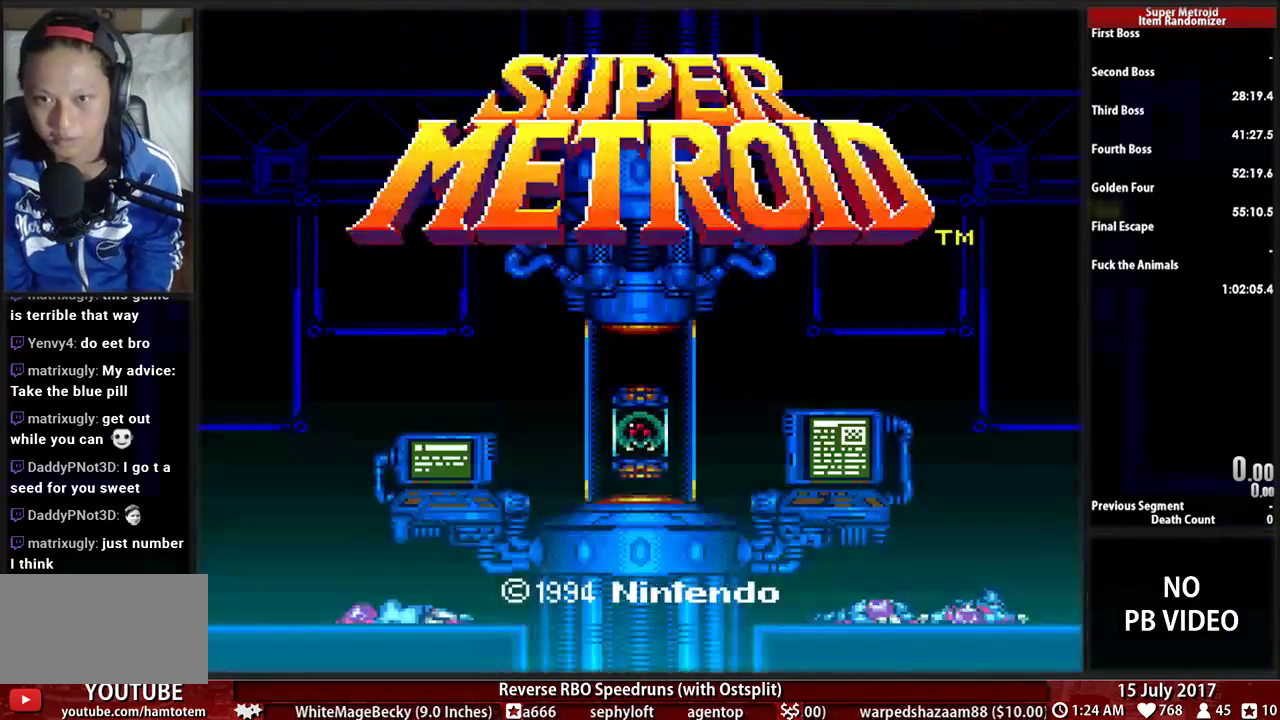
{"buttons": [], "events": [[86, "A", "down"], [190, "A", "up"], [276, "A", "down"], [379, "A", "up"]]}
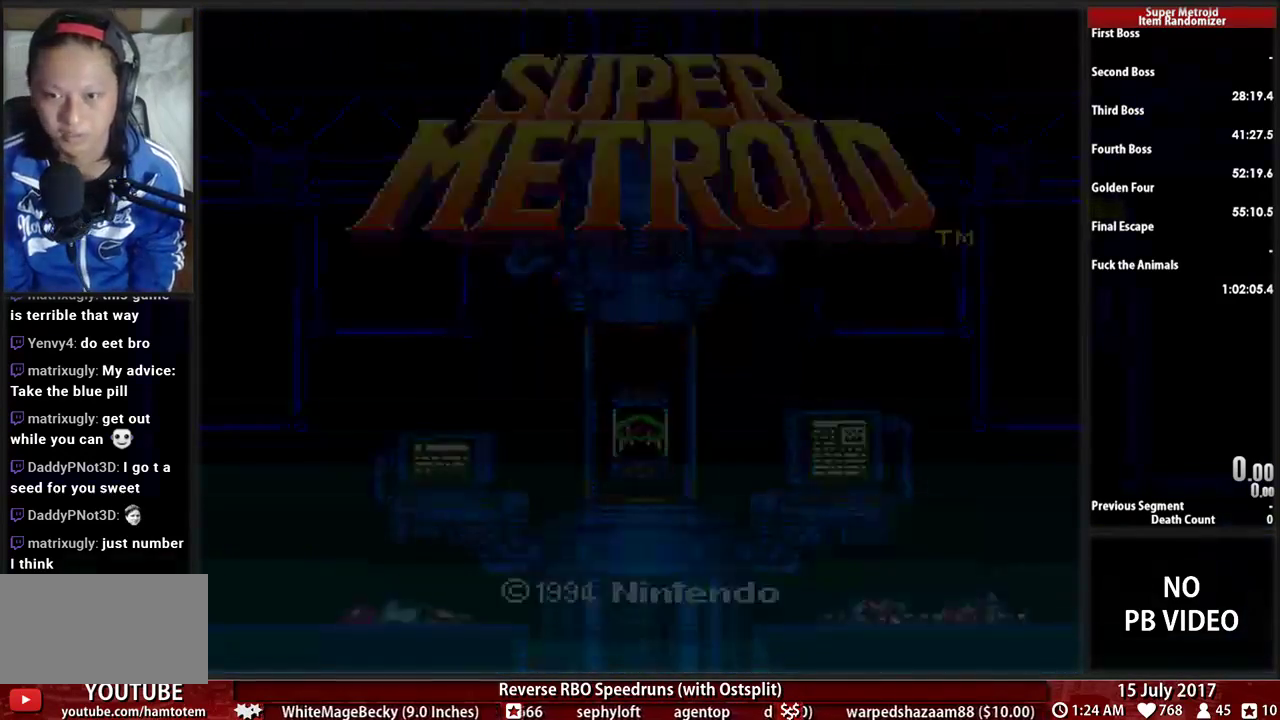
{"buttons": [], "events": []}
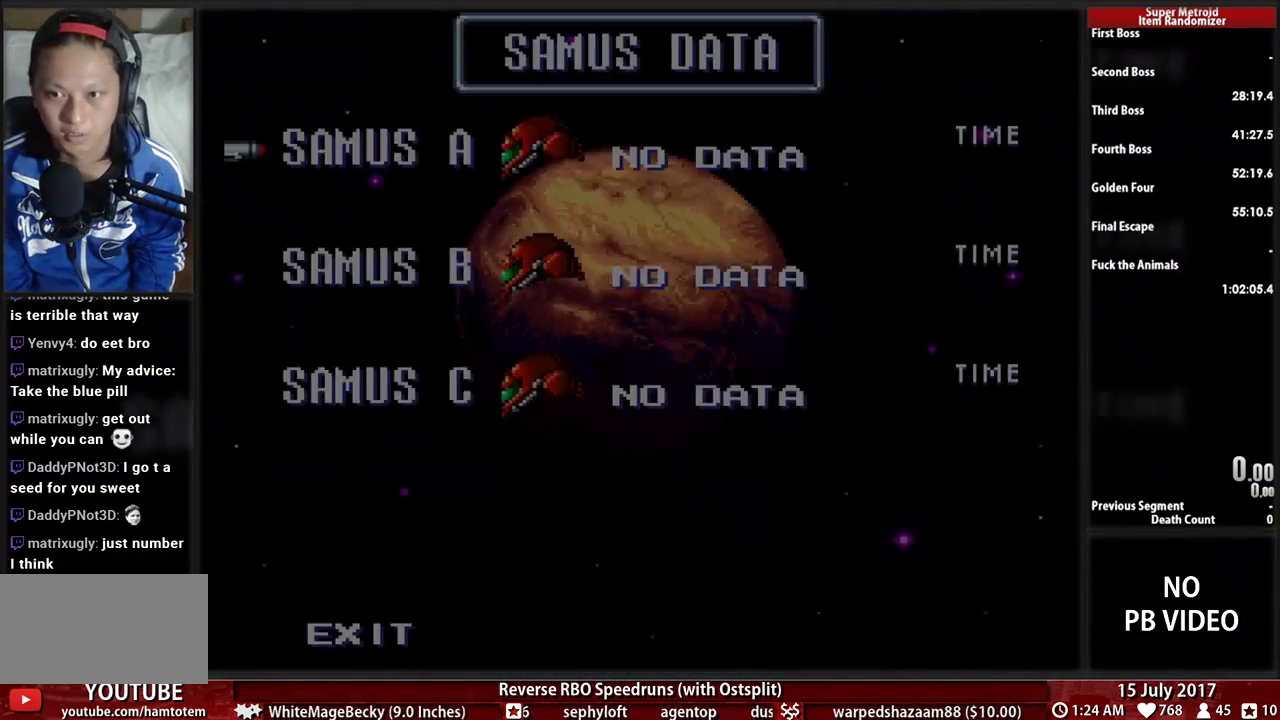
{"buttons": [], "events": []}
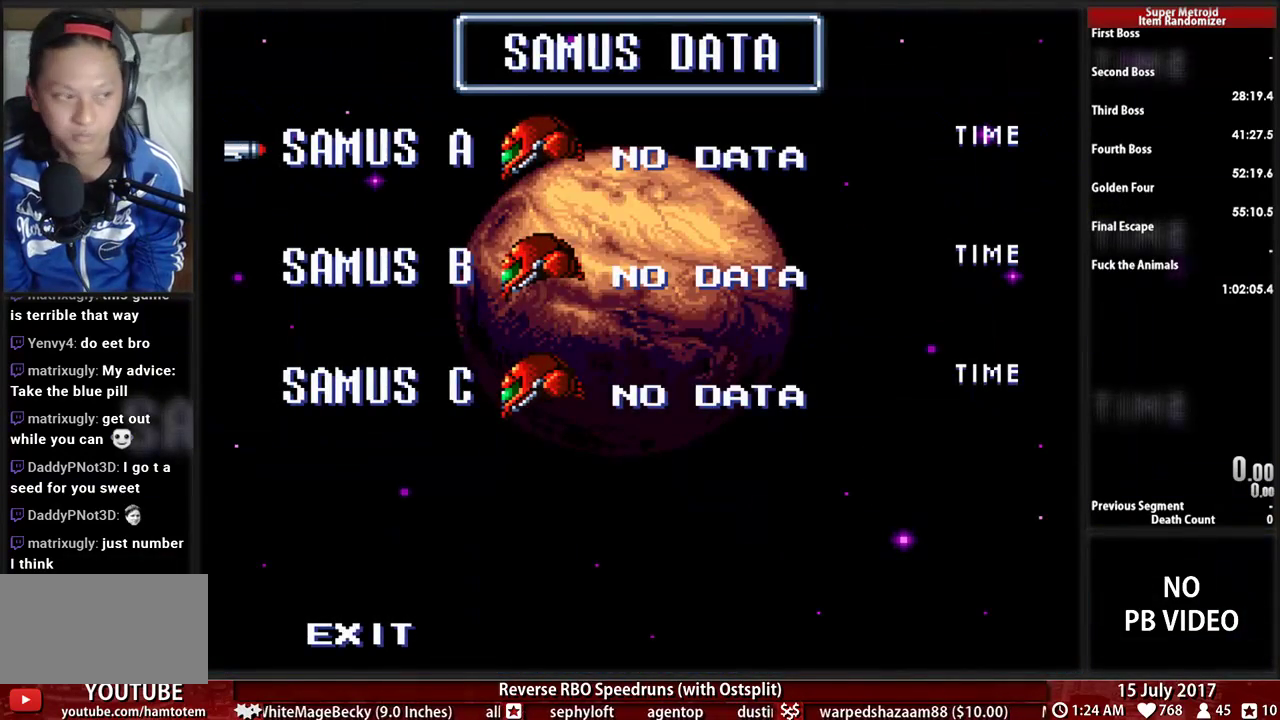
{"buttons": [], "events": [[103, "A", "down"], [241, "A", "up"]]}
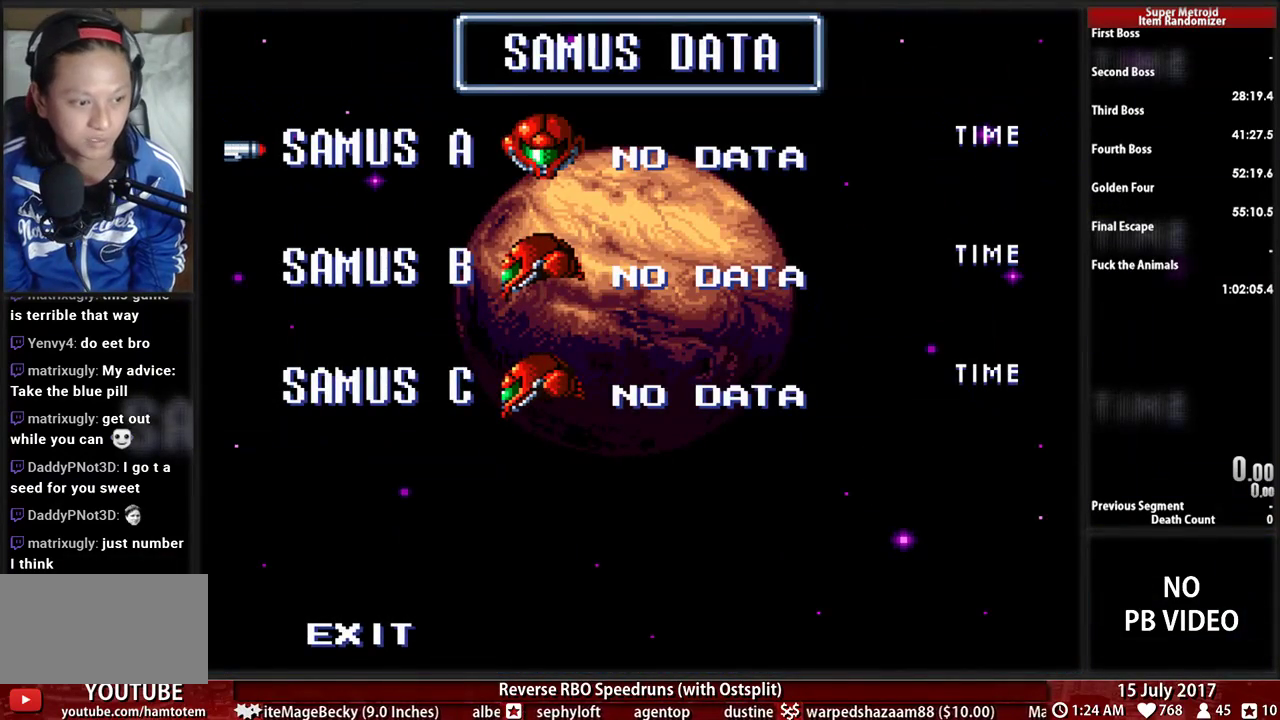
{"buttons": [], "events": []}
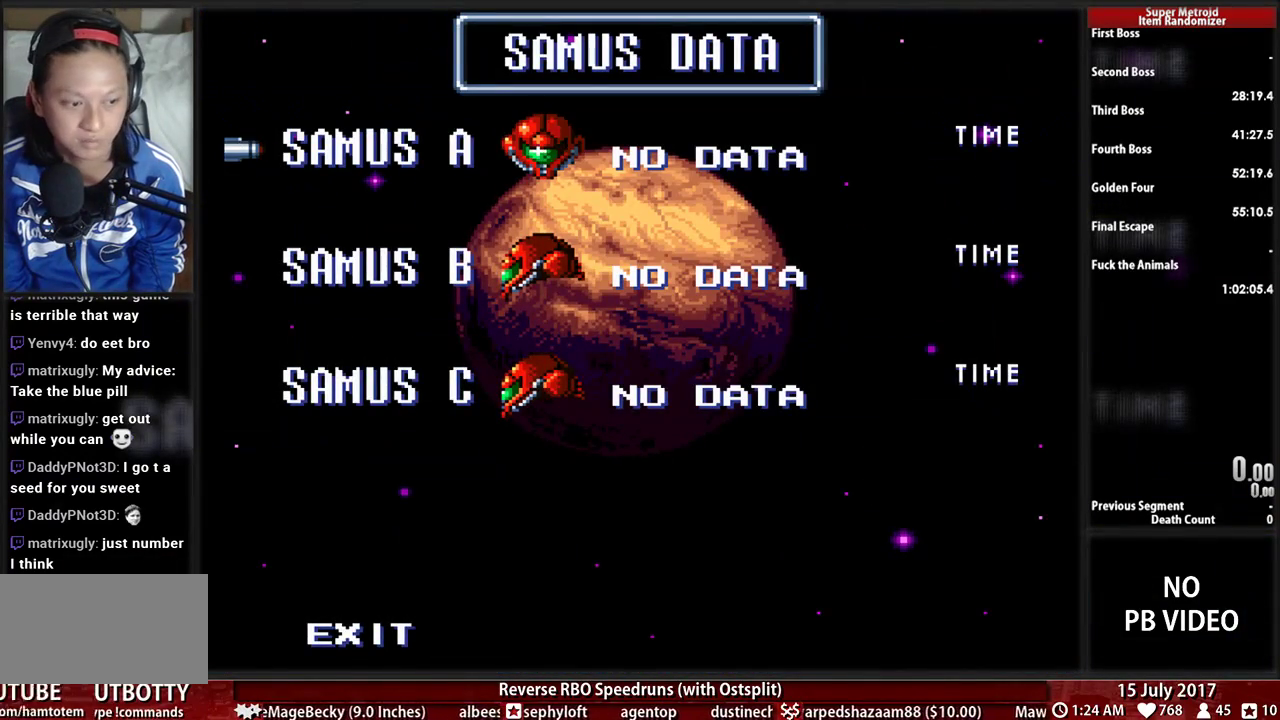
{"buttons": [], "events": []}
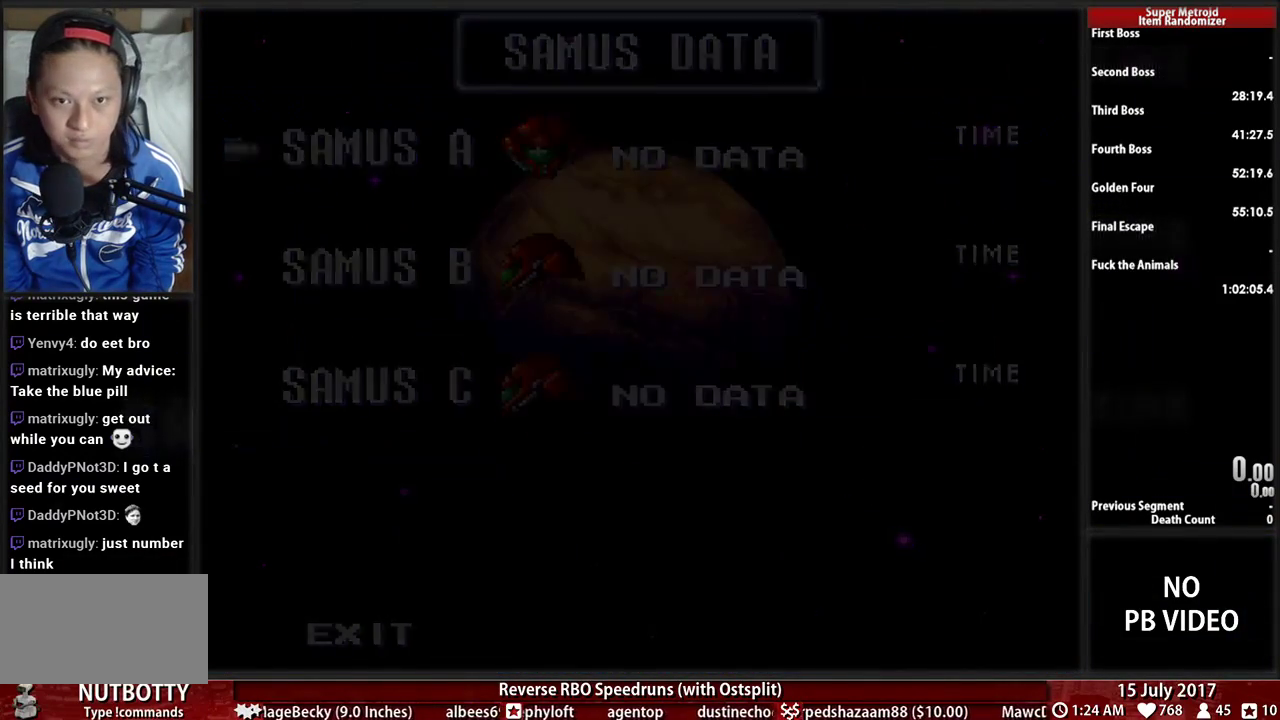
{"buttons": [], "events": []}
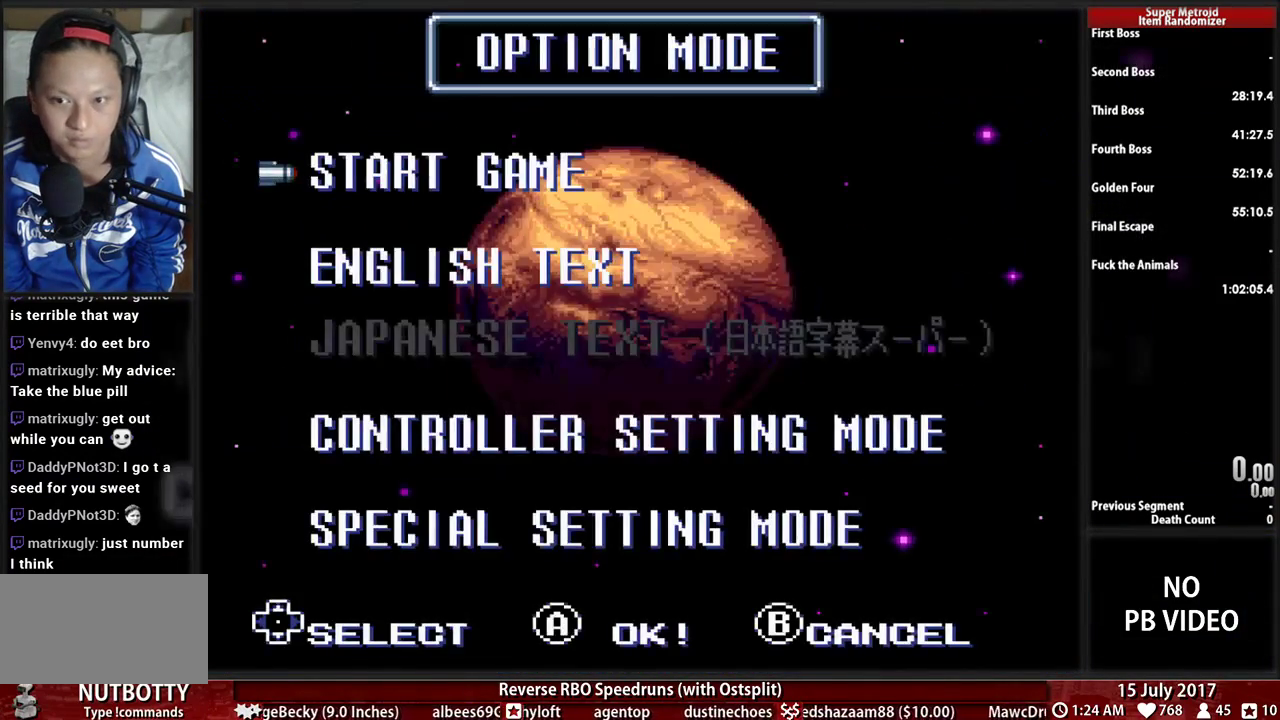
{"buttons": ["DPAD_DOWN"], "events": [[207, "DPAD_DOWN", "down"], [328, "DPAD_DOWN", "up"], [431, "DPAD_DOWN", "down"]]}
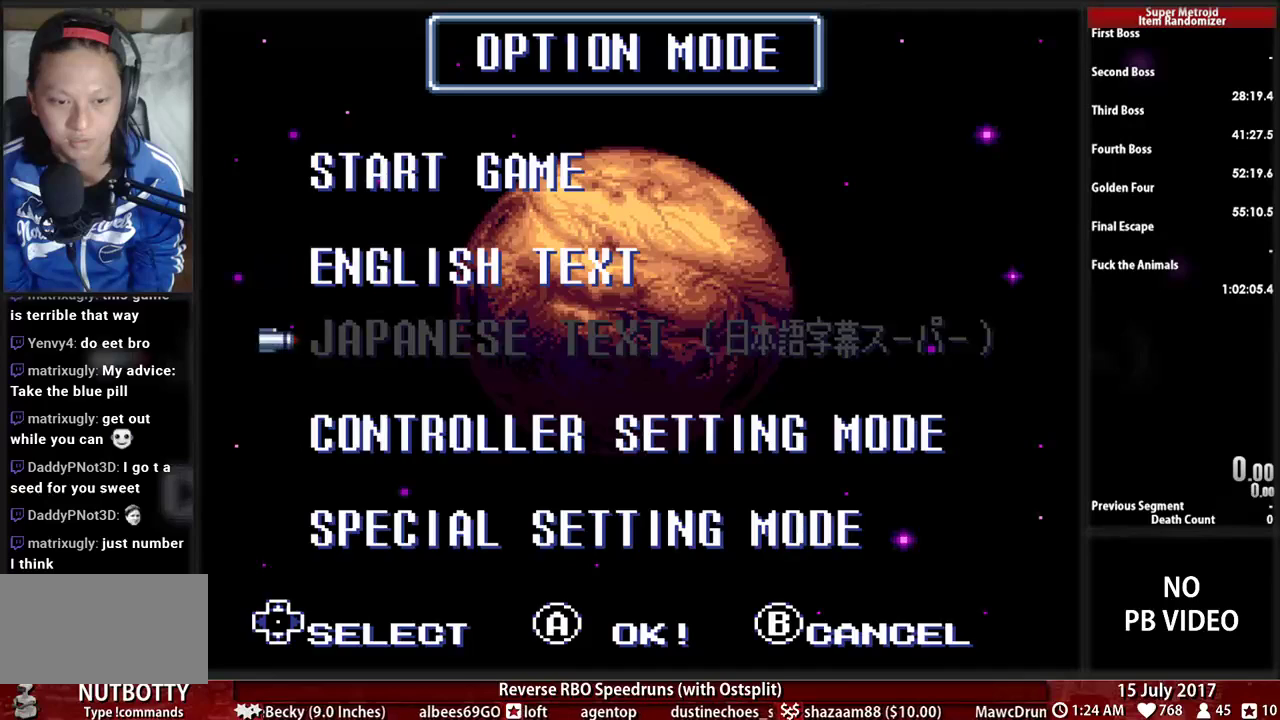
{"buttons": ["A"], "events": [[69, "DPAD_DOWN", "up"], [155, "DPAD_DOWN", "down"], [259, "DPAD_DOWN", "up"], [379, "A", "down"]]}
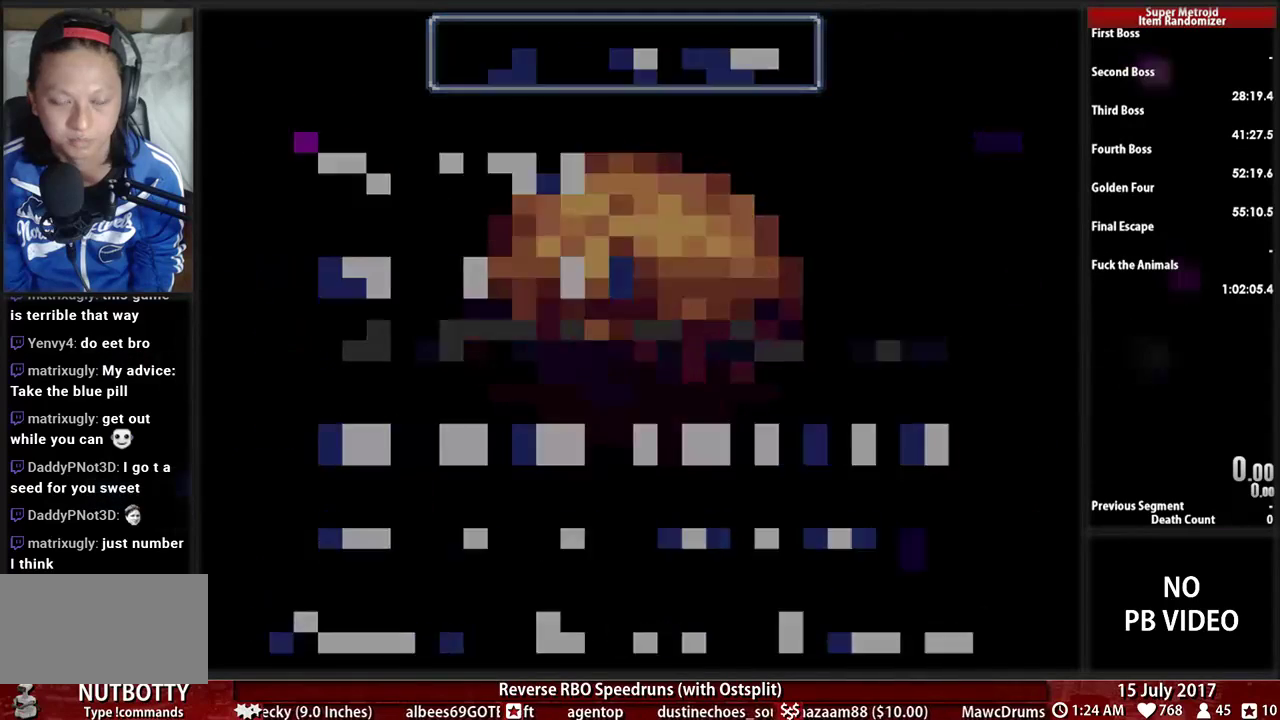
{"buttons": [], "events": [[17, "A", "up"]]}
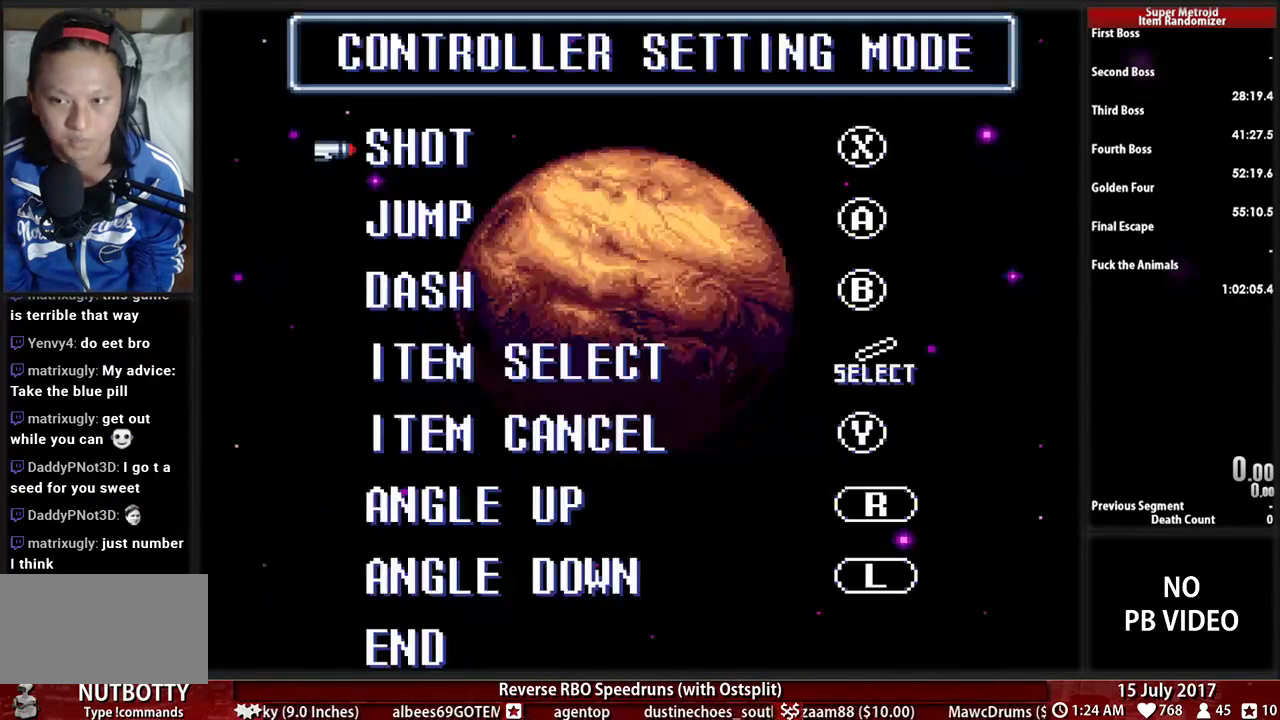
{"buttons": ["DPAD_DOWN"], "events": [[86, "DPAD_DOWN", "down"], [190, "DPAD_DOWN", "up"], [276, "DPAD_DOWN", "down"], [379, "DPAD_DOWN", "up"], [483, "DPAD_DOWN", "down"]]}
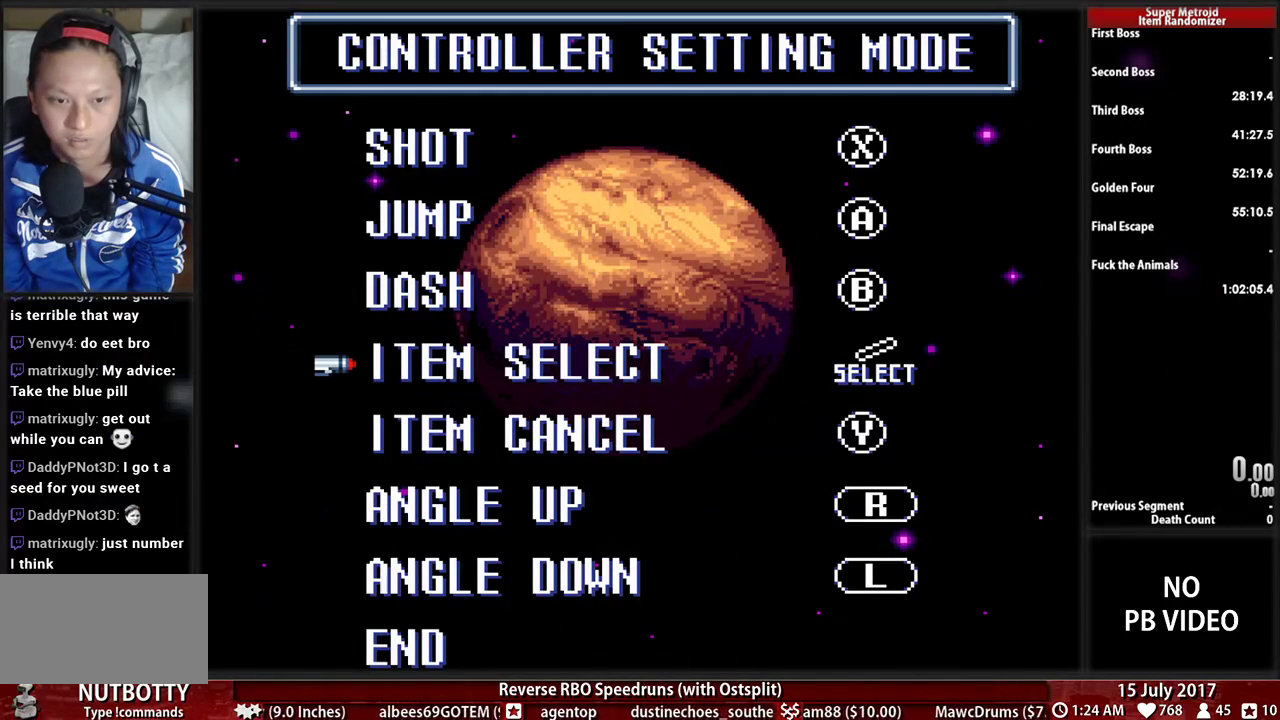
{"buttons": ["DPAD_DOWN"], "events": [[121, "DPAD_DOWN", "up"], [259, "Y", "down"], [379, "Y", "up"], [483, "DPAD_DOWN", "down"]]}
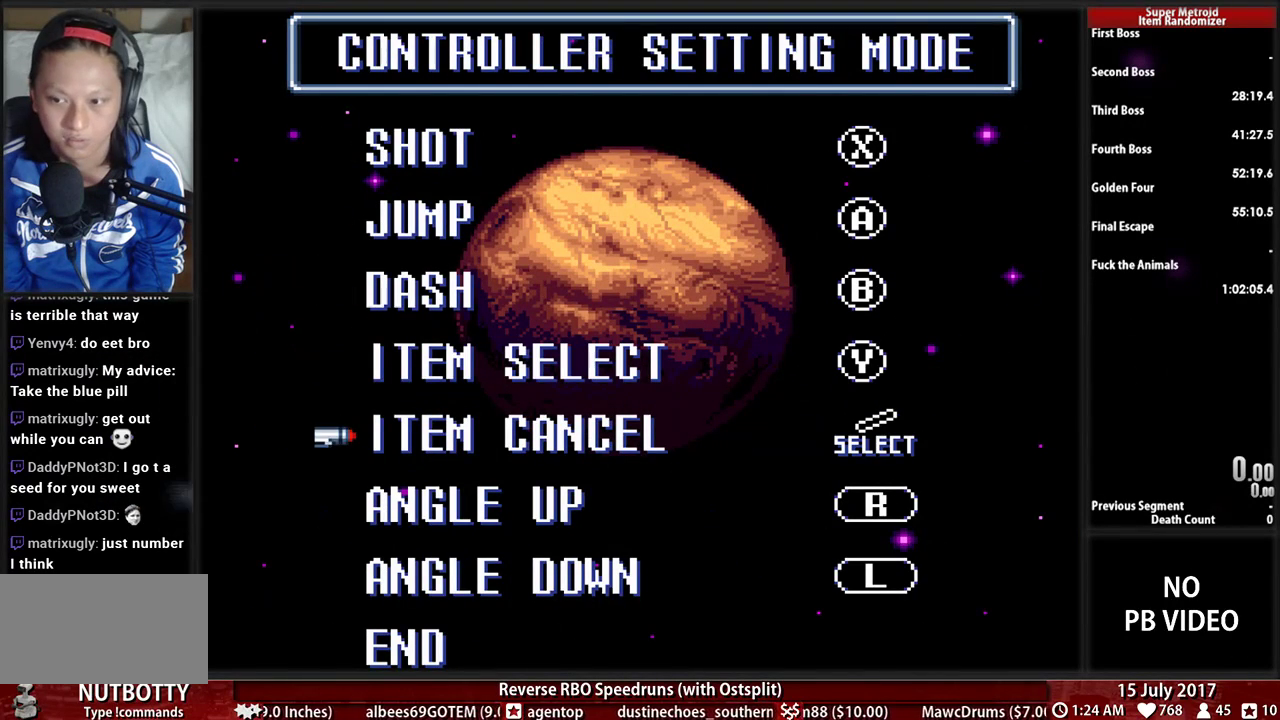
{"buttons": ["DPAD_DOWN"], "events": [[121, "DPAD_DOWN", "up"], [207, "DPAD_DOWN", "down"], [379, "DPAD_DOWN", "up"], [448, "DPAD_DOWN", "down"]]}
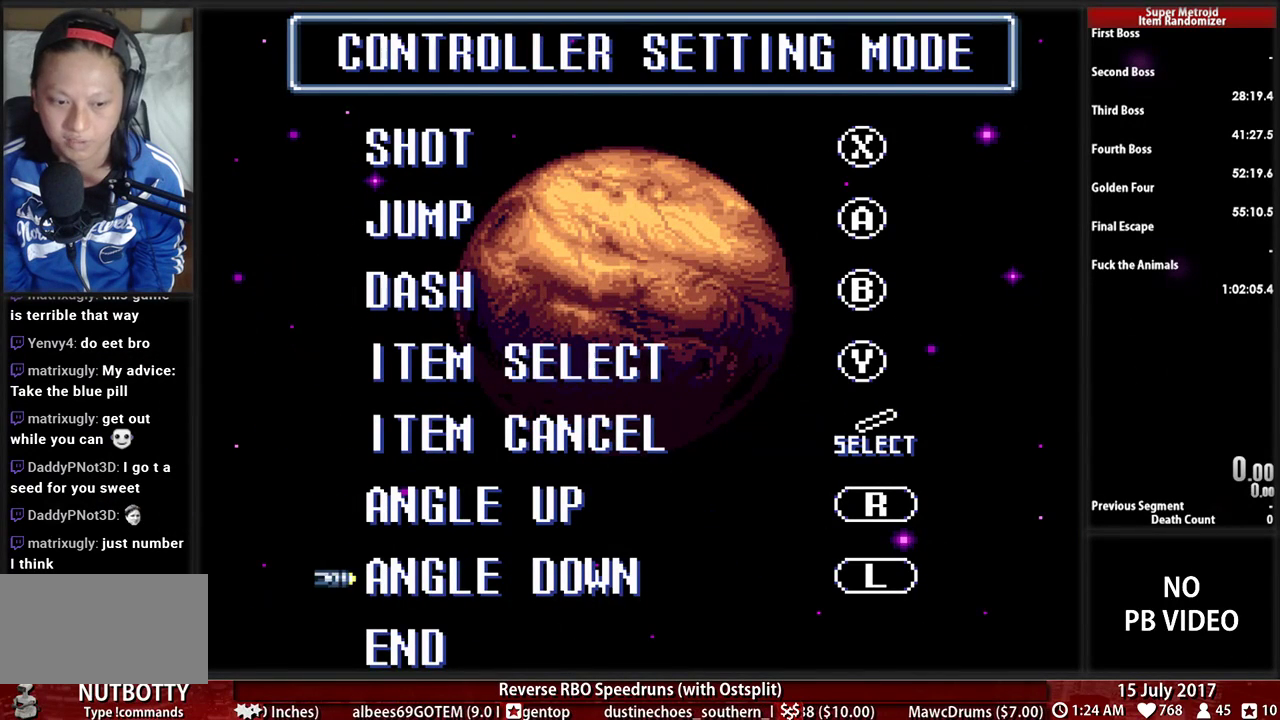
{"buttons": [], "events": [[103, "DPAD_DOWN", "up"], [207, "DPAD_DOWN", "down"], [328, "DPAD_DOWN", "up"]]}
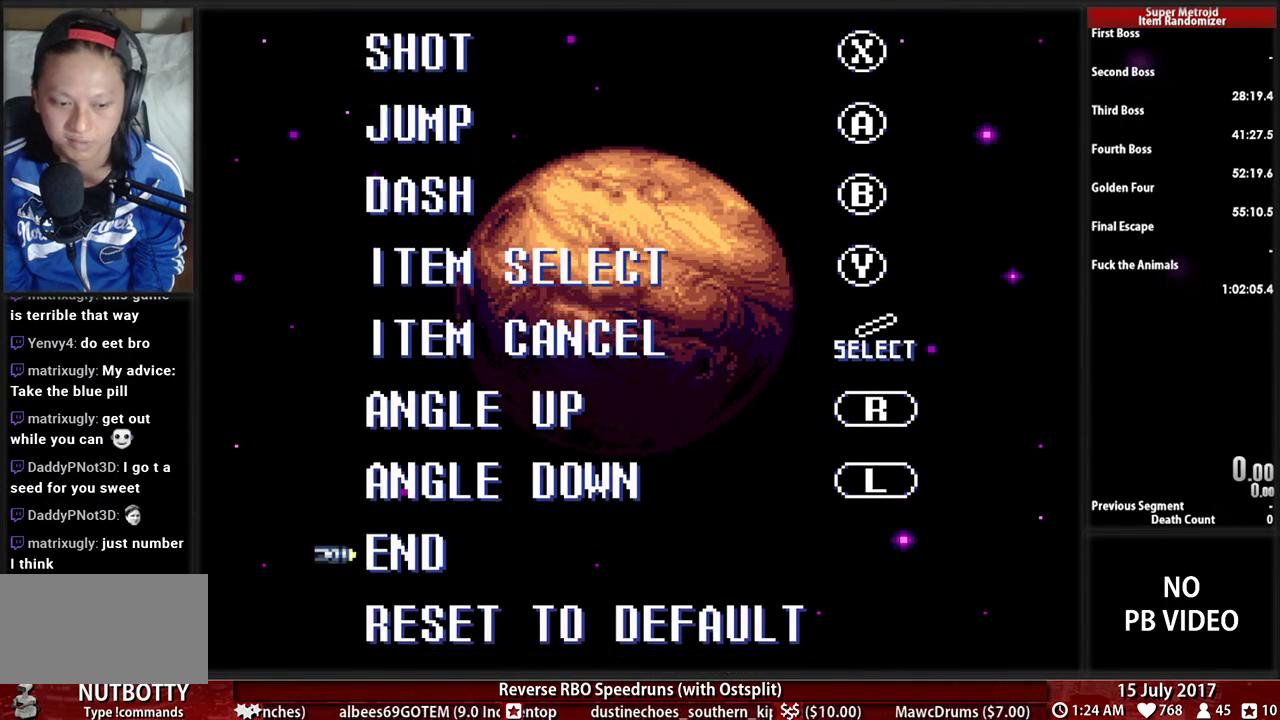
{"buttons": [], "events": []}
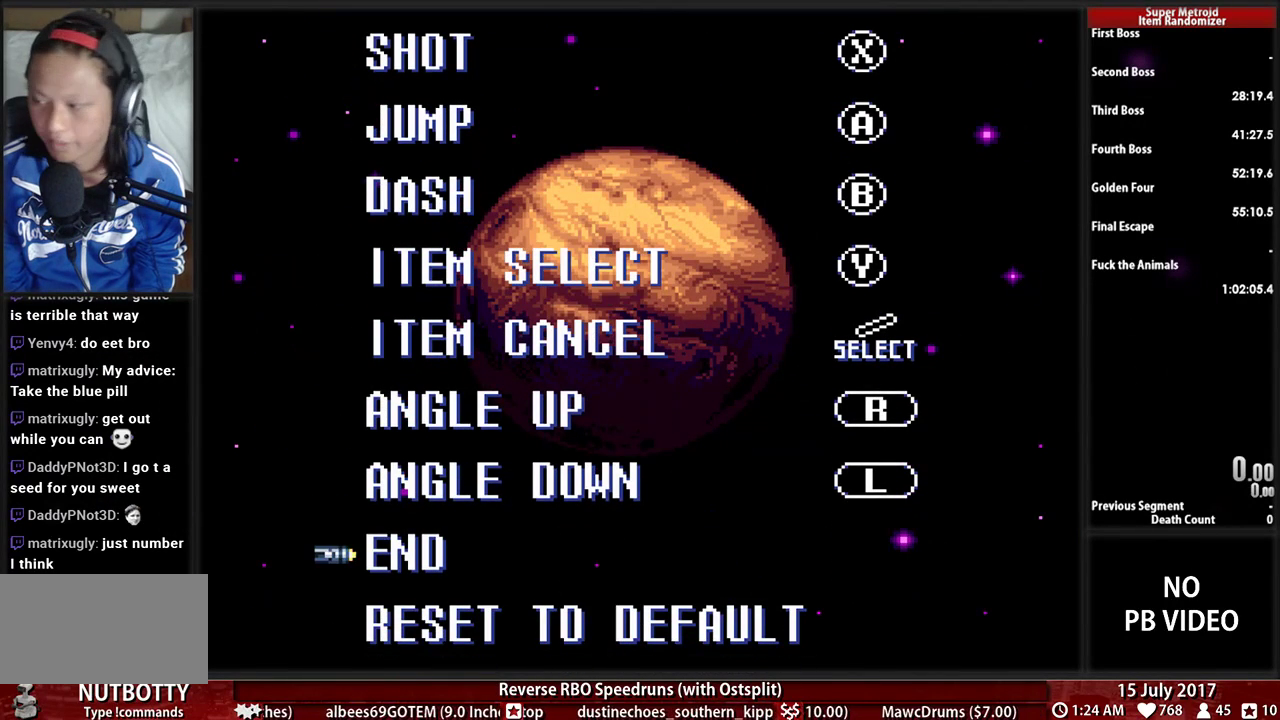
{"buttons": [], "events": []}
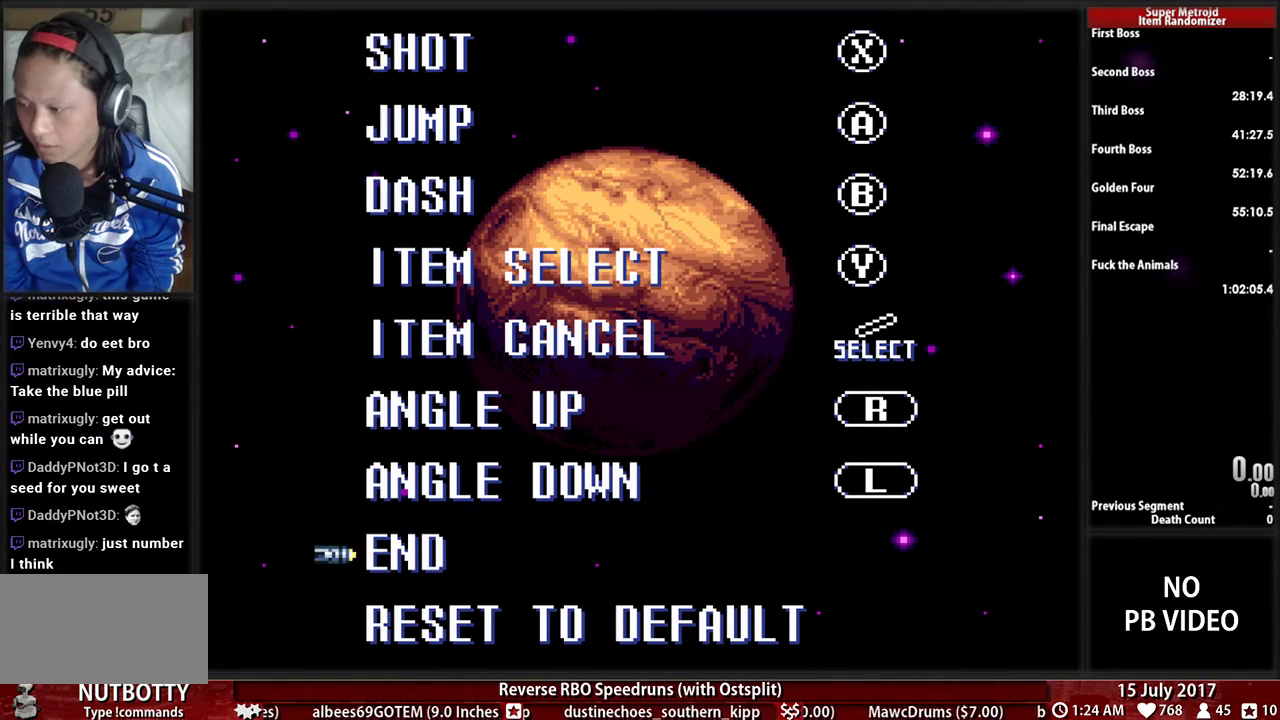
{"buttons": [], "events": []}
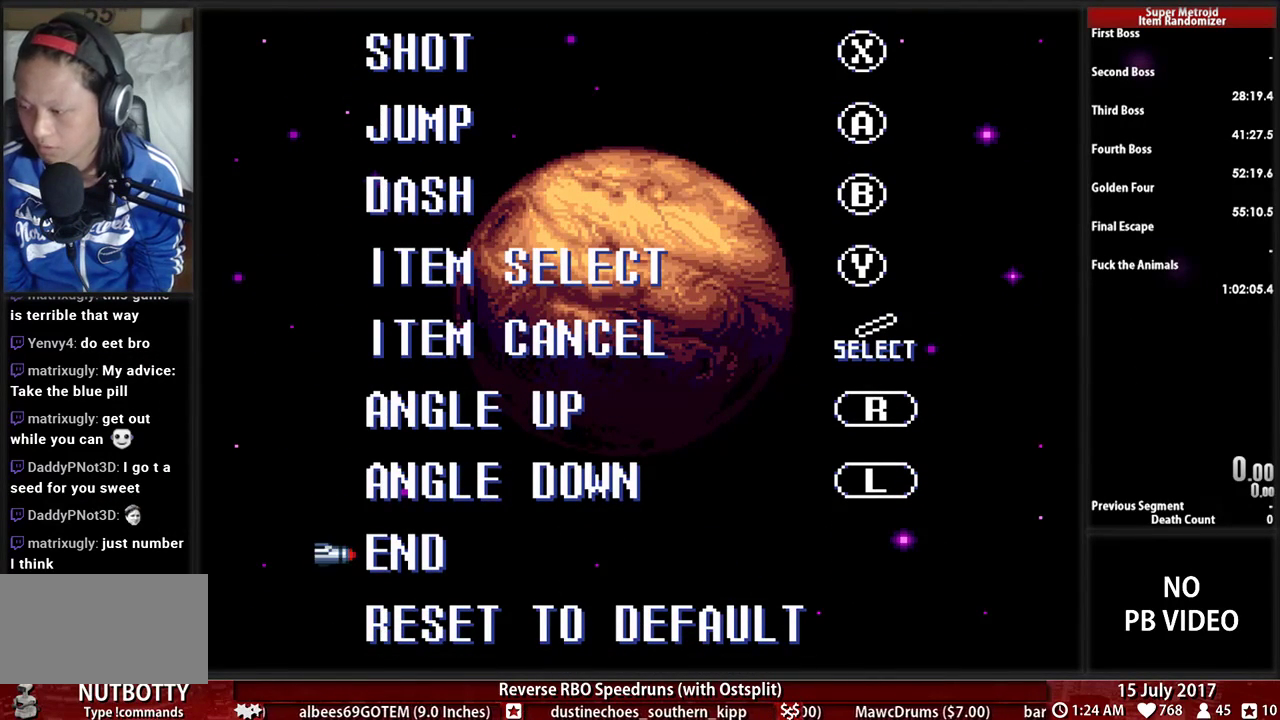
{"buttons": [], "events": []}
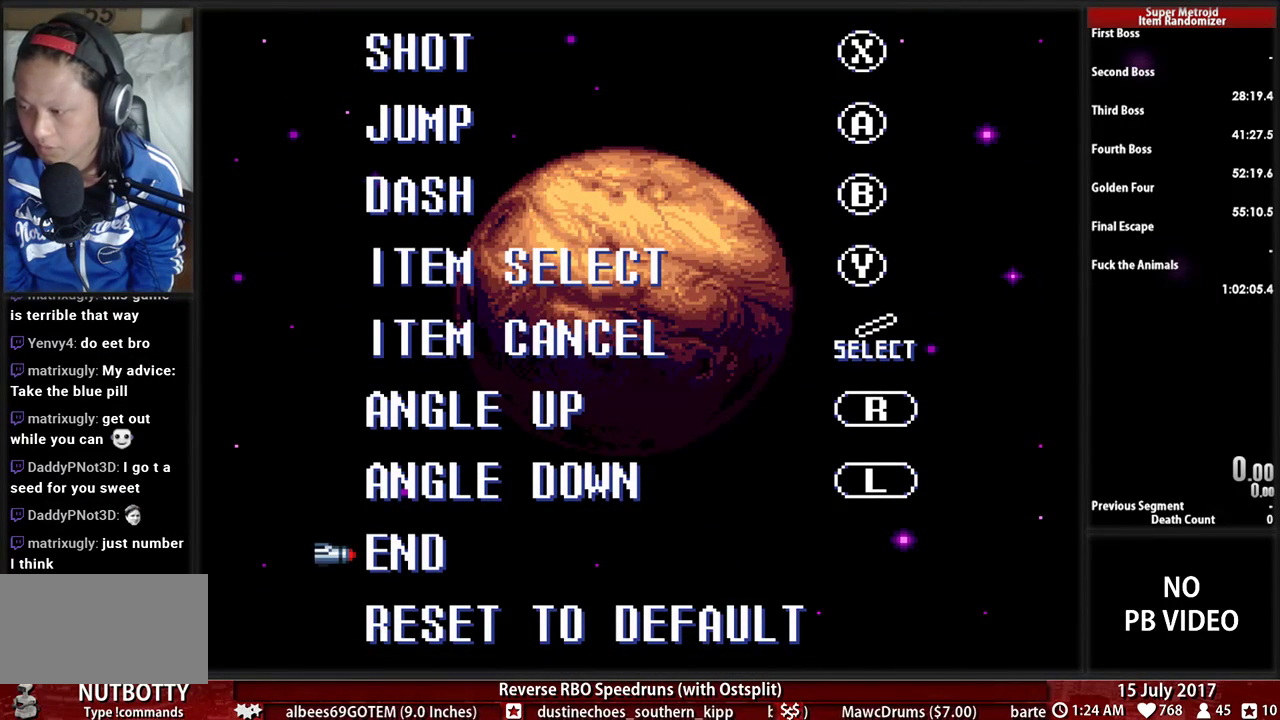
{"buttons": [], "events": []}